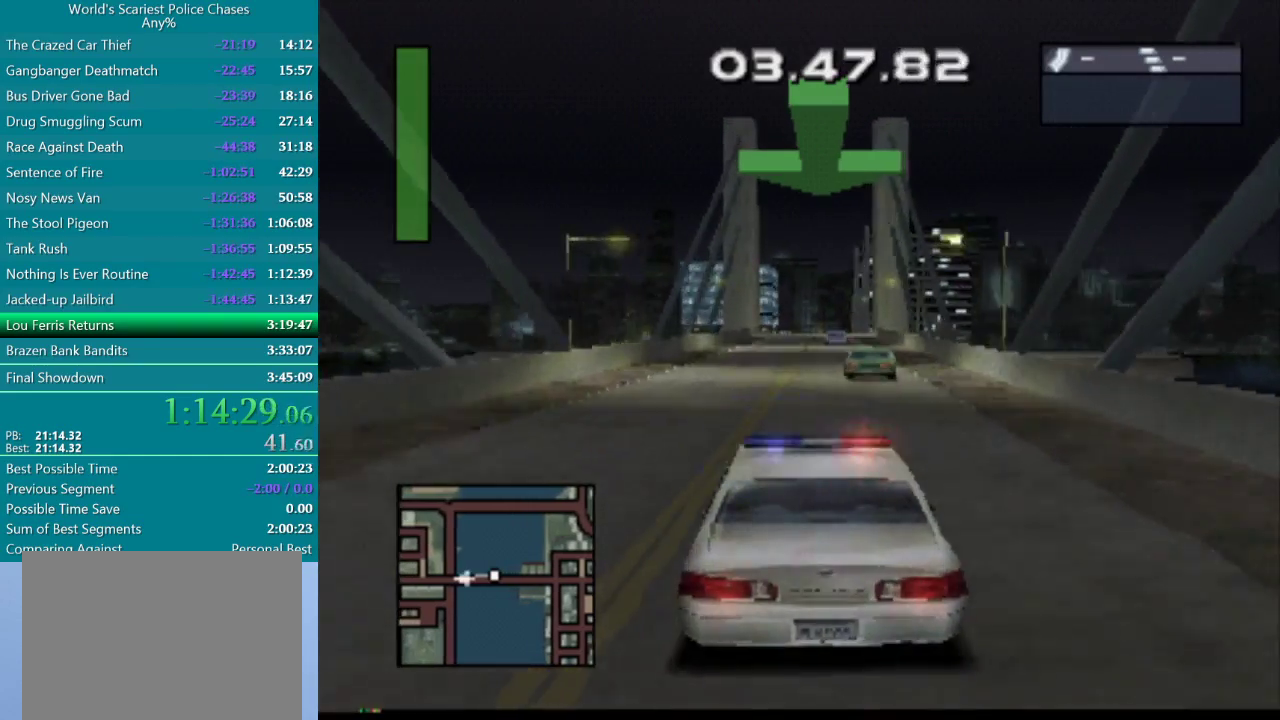
Gameplay with a controller (PlayStation layout); each line is a JSON object with the inputs held at the frame after it. "events" lists button and stick changes between this image and that frame as [ms after this image, input, new state], when the widget could be followed in between. Not read: HOME L3 R3 left_stick right_stick.
{"buttons": ["CROSS"], "events": [[267, "DPAD_RIGHT", "down"], [367, "DPAD_RIGHT", "up"]]}
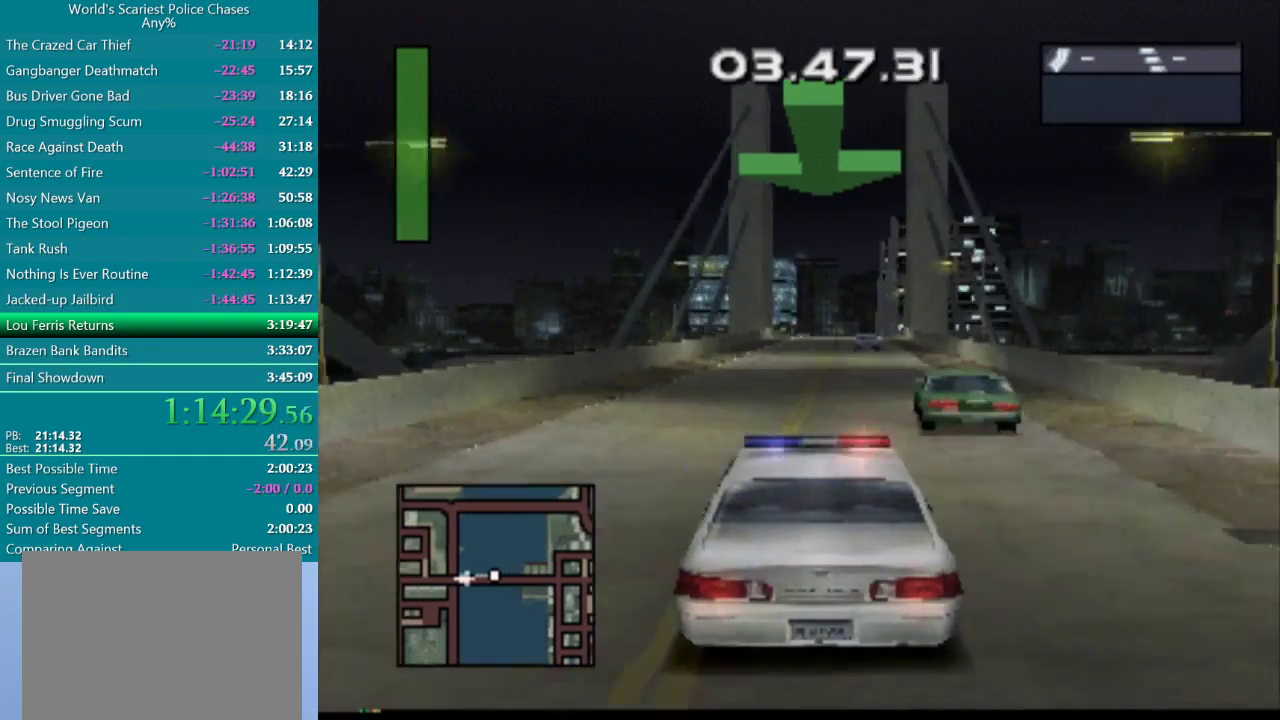
{"buttons": ["CROSS"], "events": [[233, "DPAD_RIGHT", "down"], [333, "DPAD_RIGHT", "up"]]}
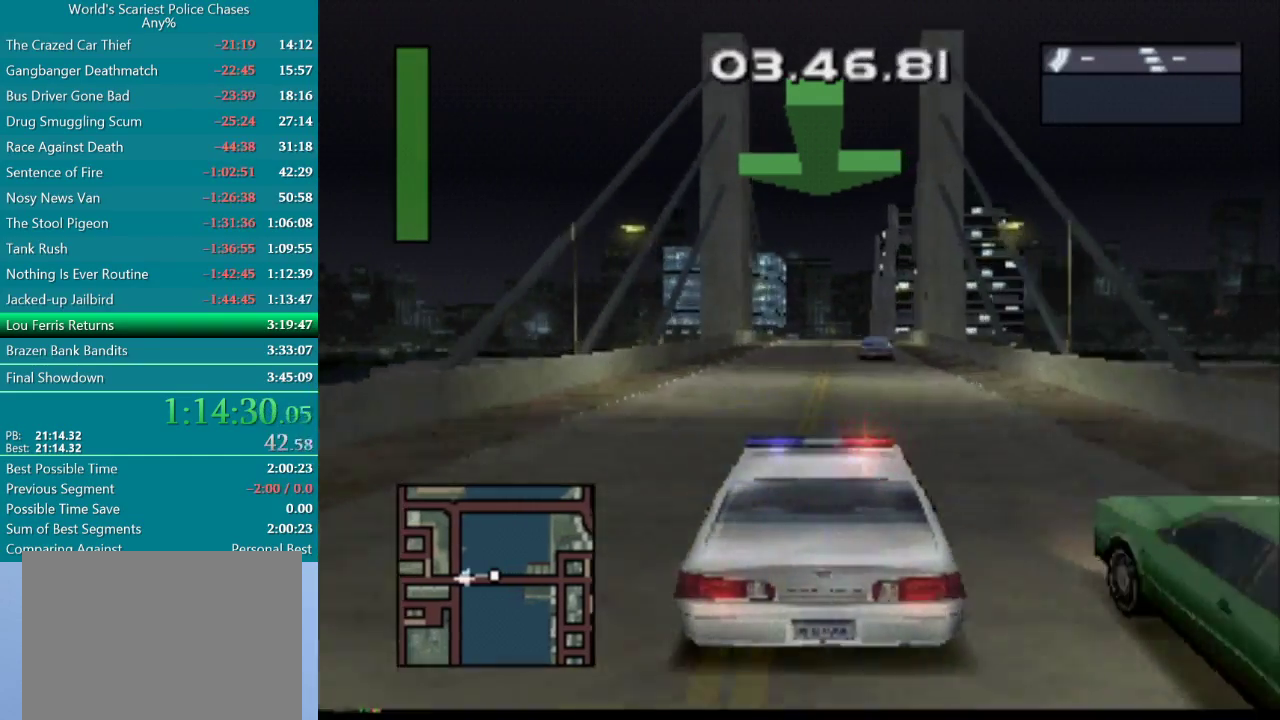
{"buttons": ["CROSS"], "events": []}
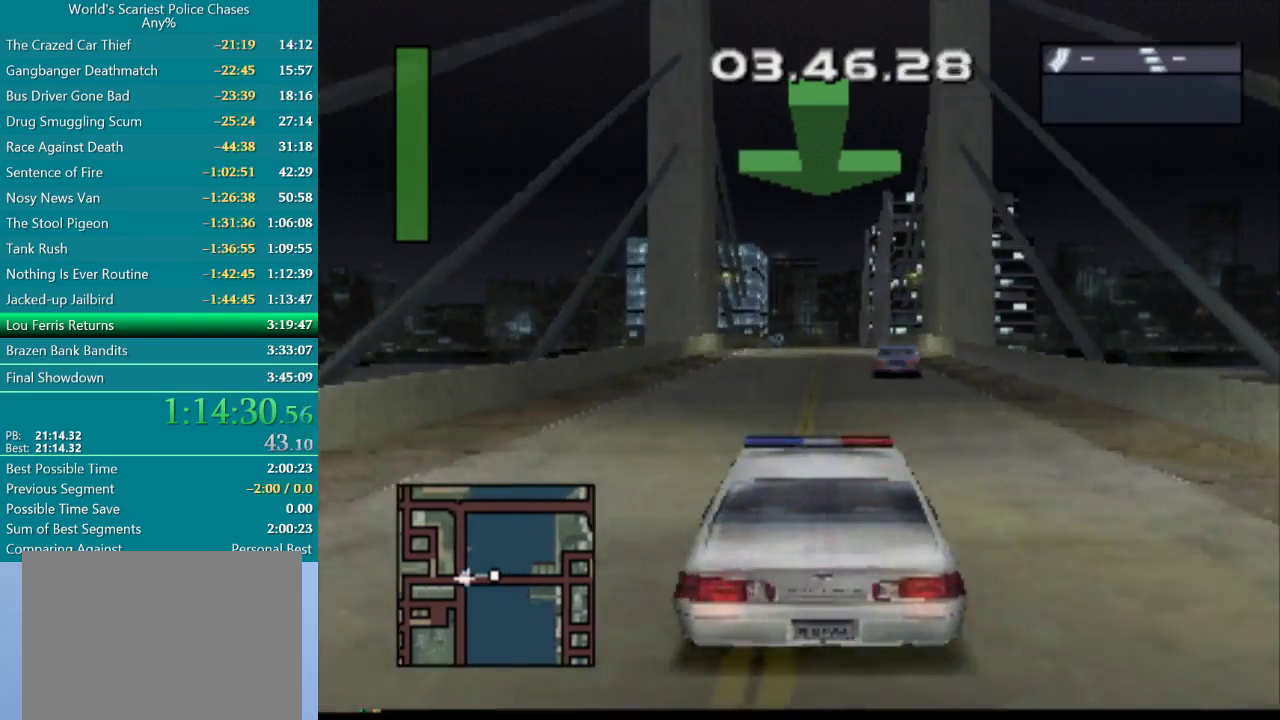
{"buttons": ["CROSS"], "events": []}
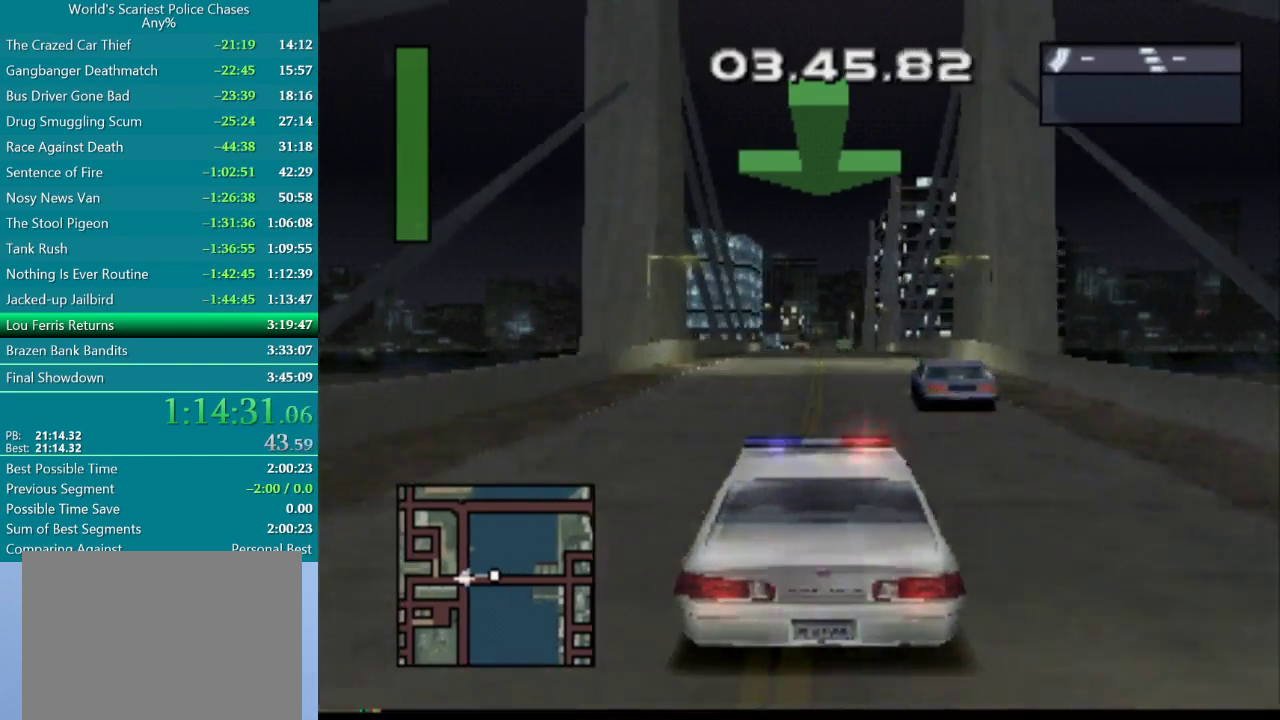
{"buttons": ["CROSS"], "events": [[217, "DPAD_RIGHT", "down"], [283, "DPAD_RIGHT", "up"]]}
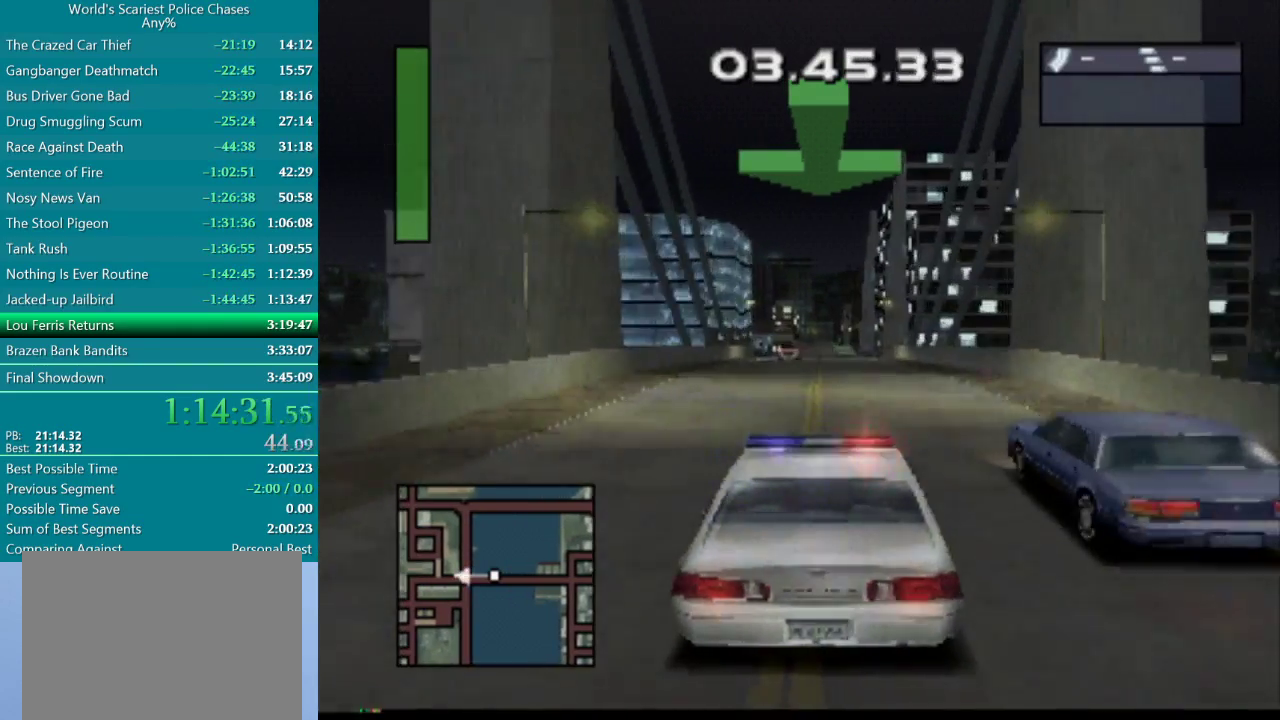
{"buttons": ["CROSS"], "events": []}
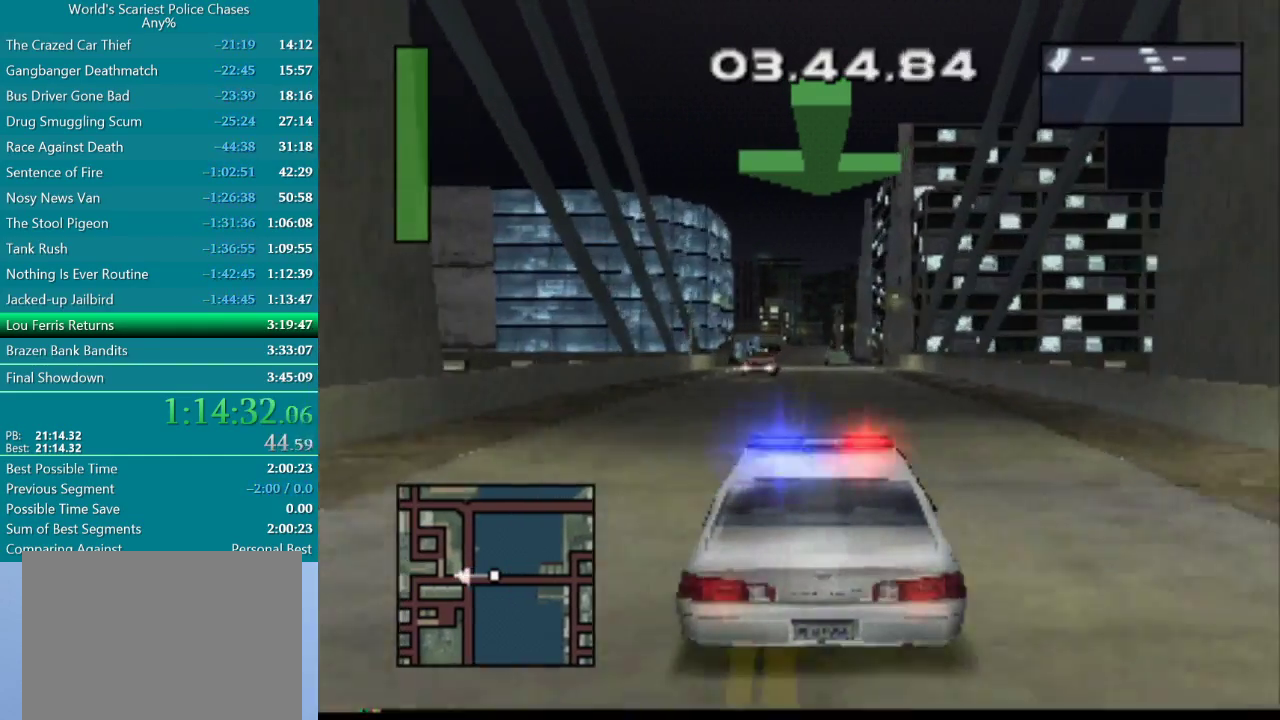
{"buttons": ["CROSS"], "events": [[383, "DPAD_LEFT", "down"], [450, "DPAD_LEFT", "up"]]}
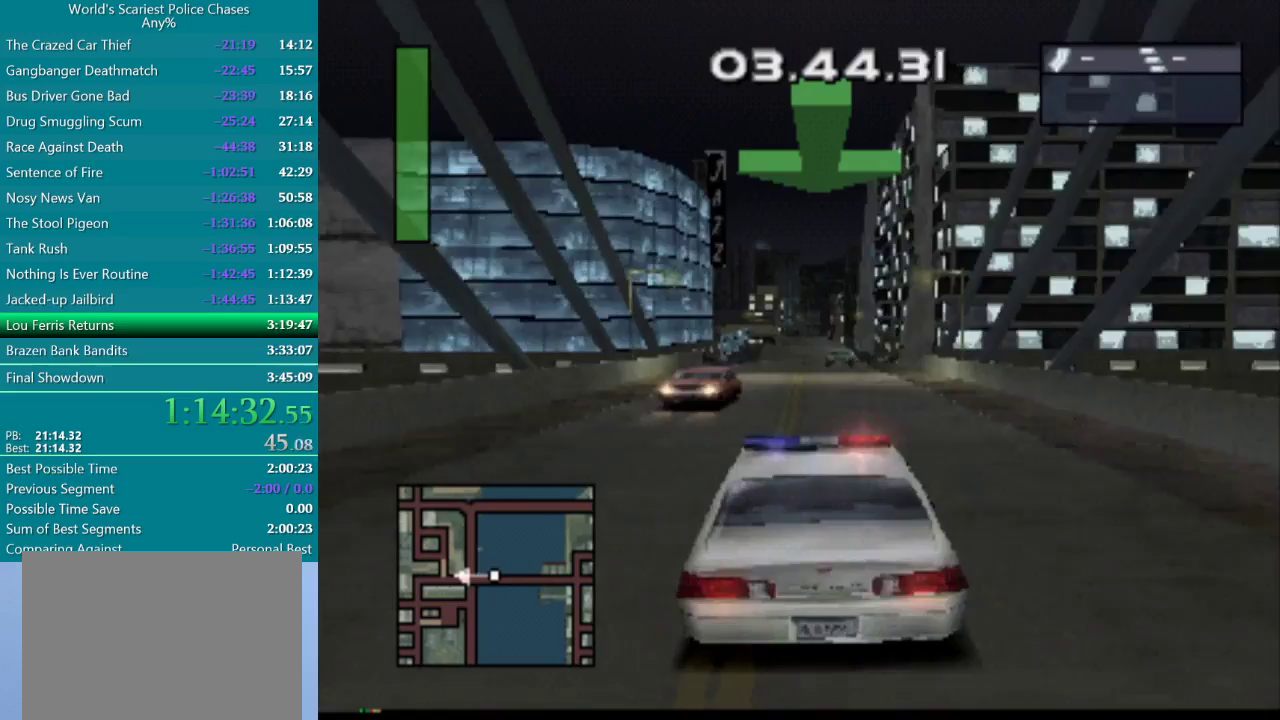
{"buttons": ["CROSS"], "events": []}
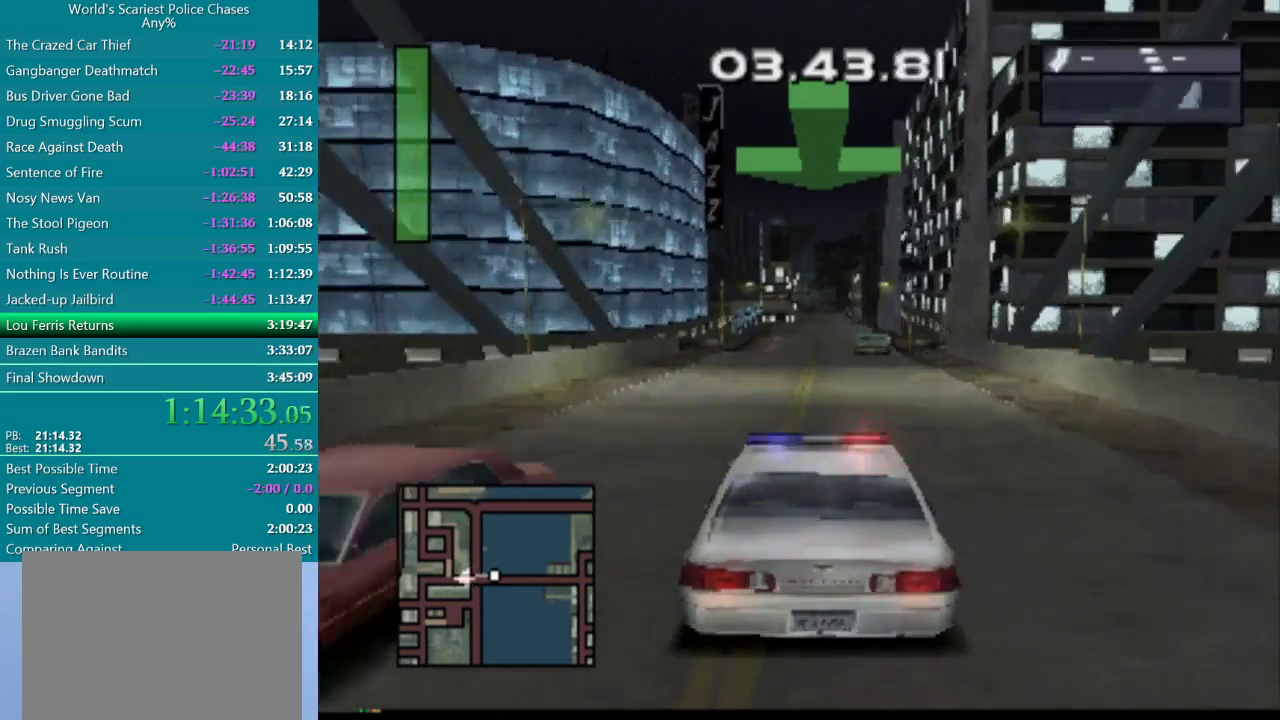
{"buttons": ["CROSS"], "events": []}
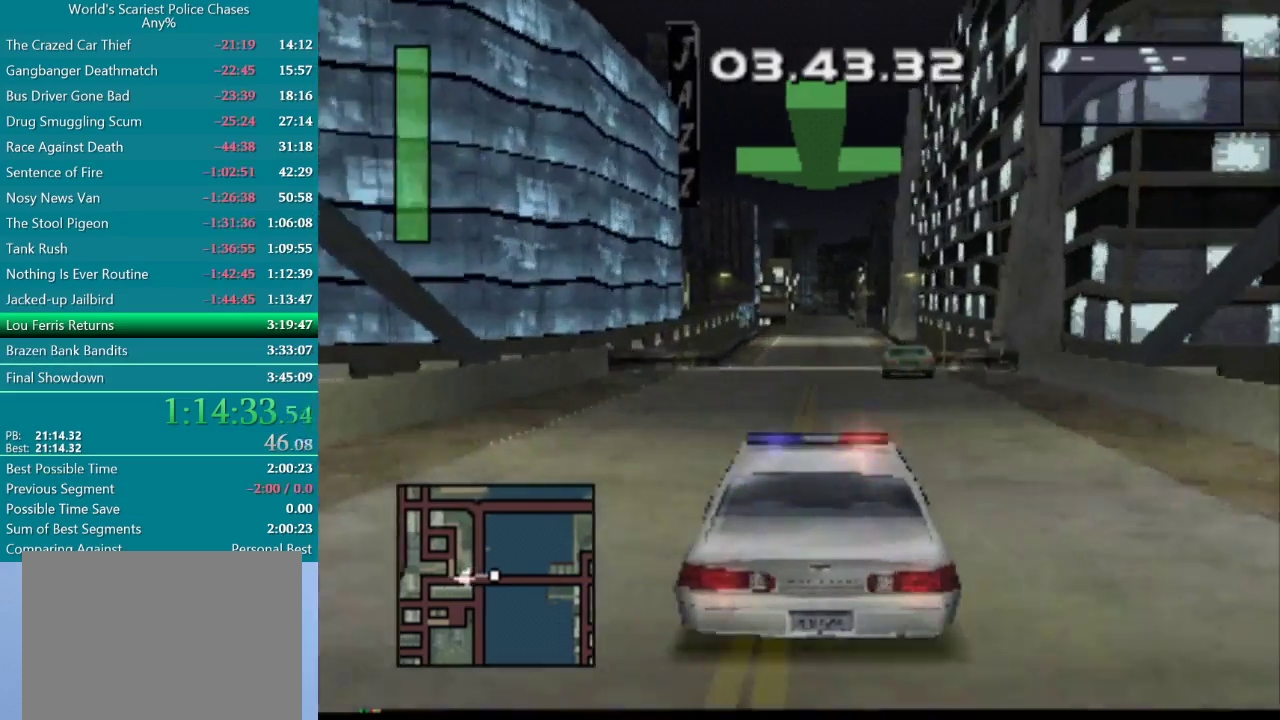
{"buttons": ["CROSS"], "events": [[133, "DPAD_RIGHT", "down"], [217, "DPAD_RIGHT", "up"]]}
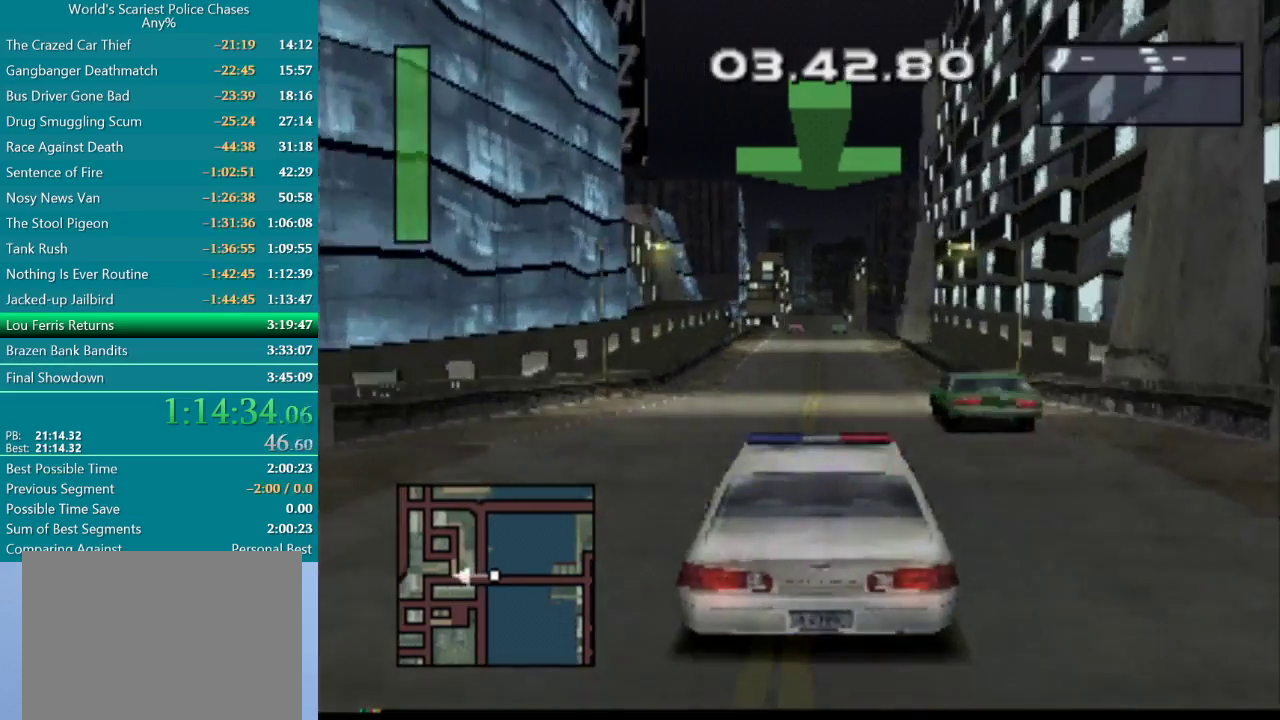
{"buttons": ["CROSS"], "events": []}
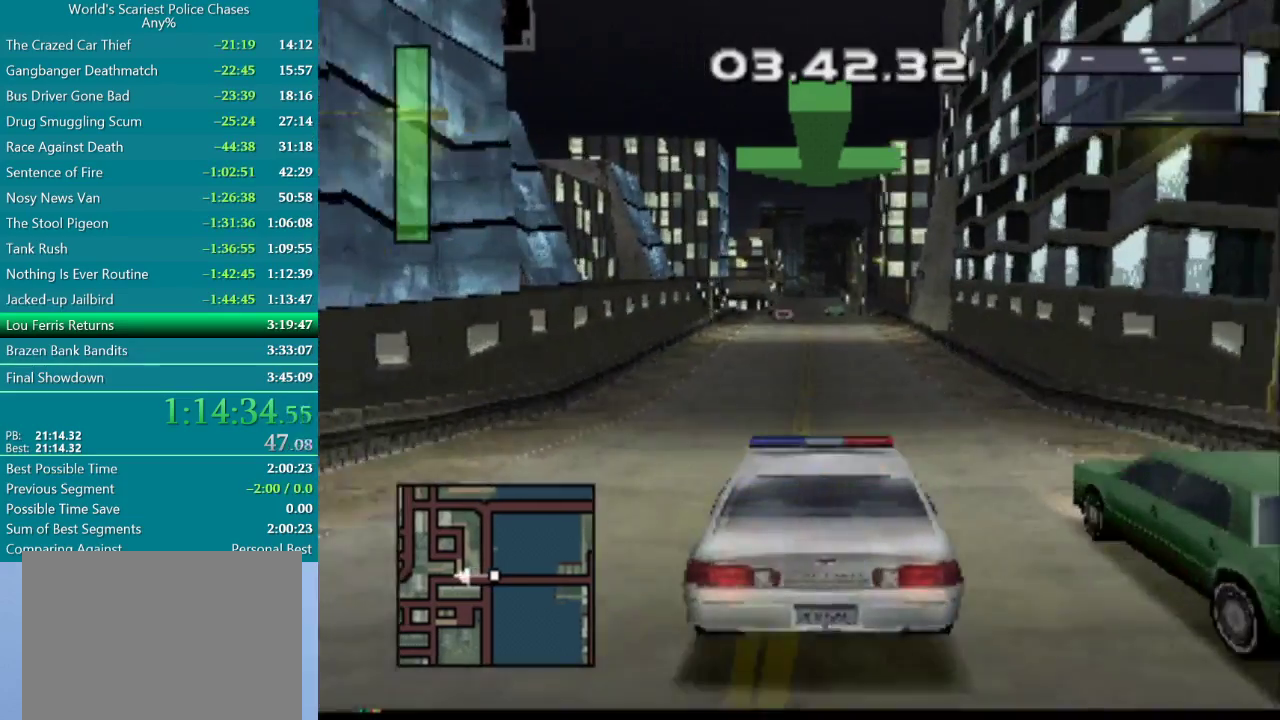
{"buttons": ["CROSS"], "events": []}
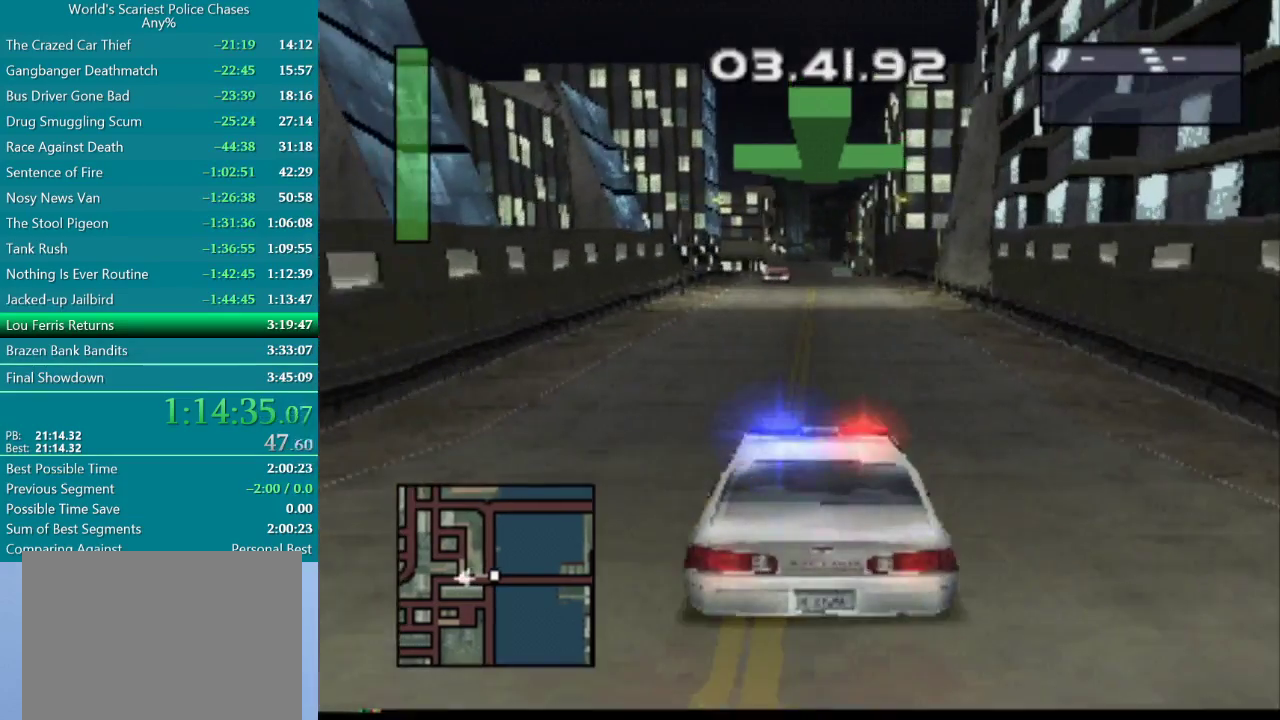
{"buttons": ["CROSS"], "events": [[267, "DPAD_RIGHT", "down"], [317, "DPAD_RIGHT", "up"]]}
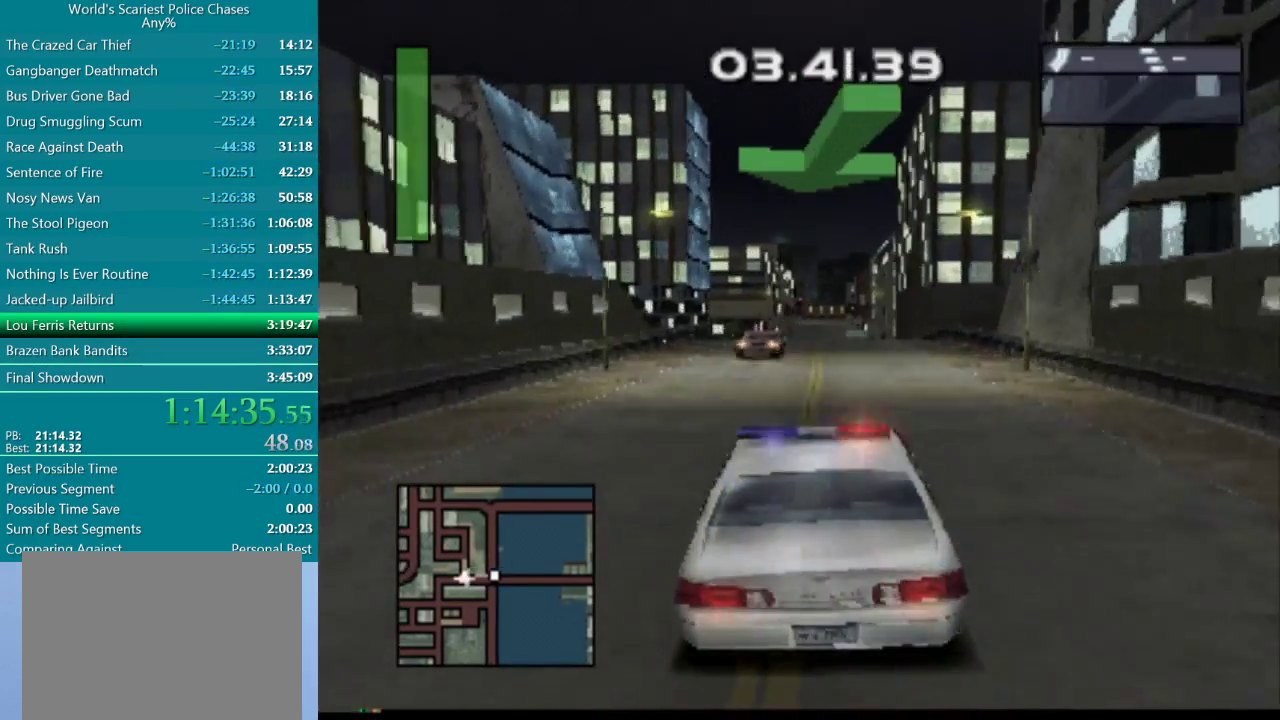
{"buttons": ["CROSS"], "events": []}
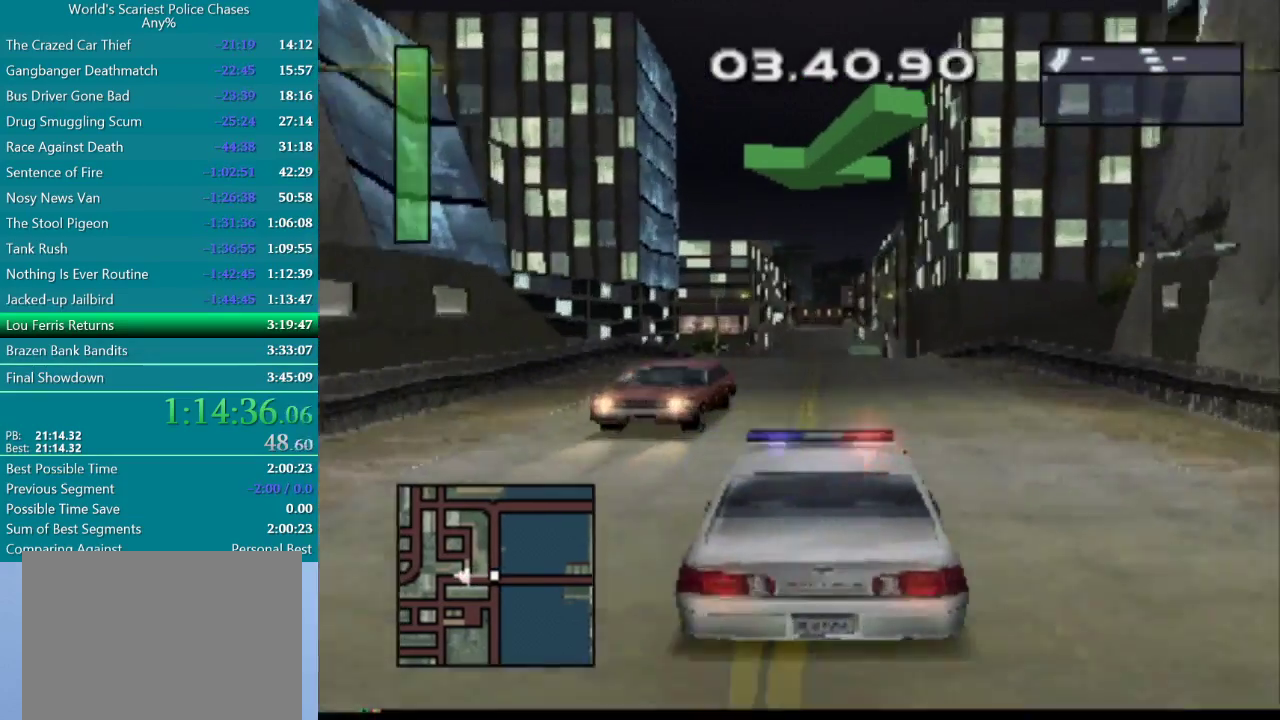
{"buttons": ["CROSS"], "events": []}
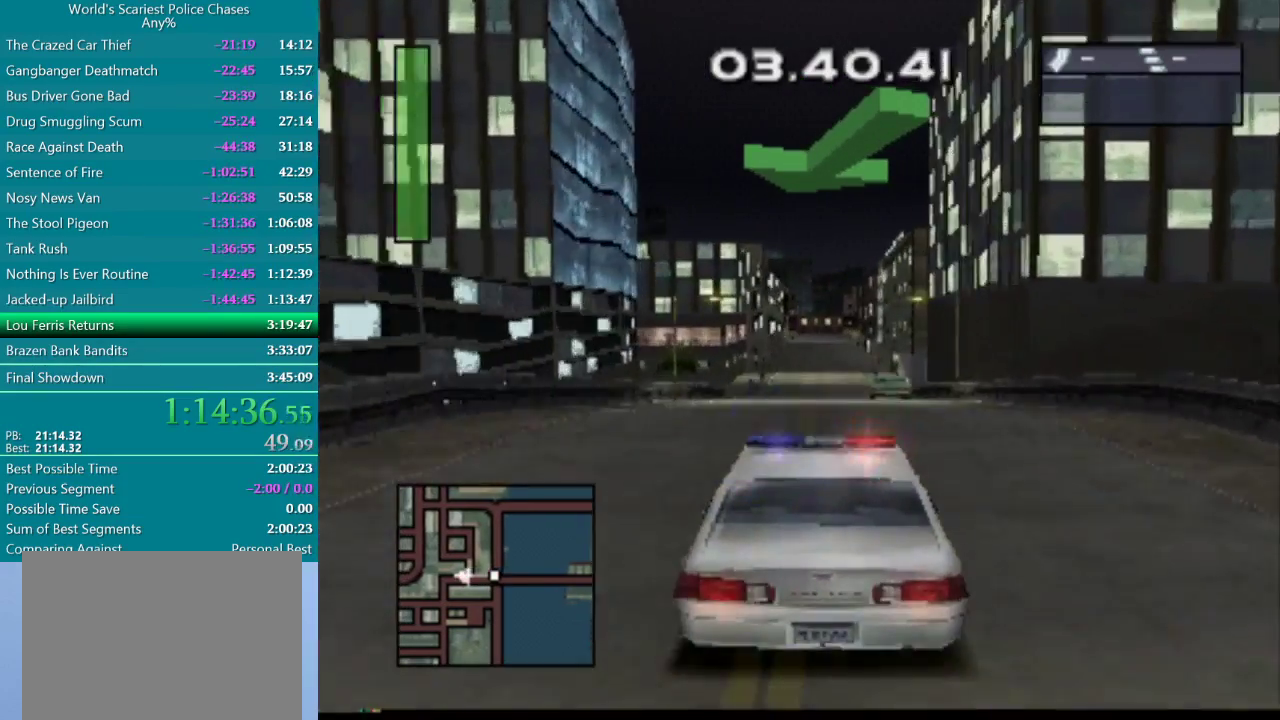
{"buttons": ["CROSS"], "events": [[167, "CROSS", "up"], [500, "CROSS", "down"]]}
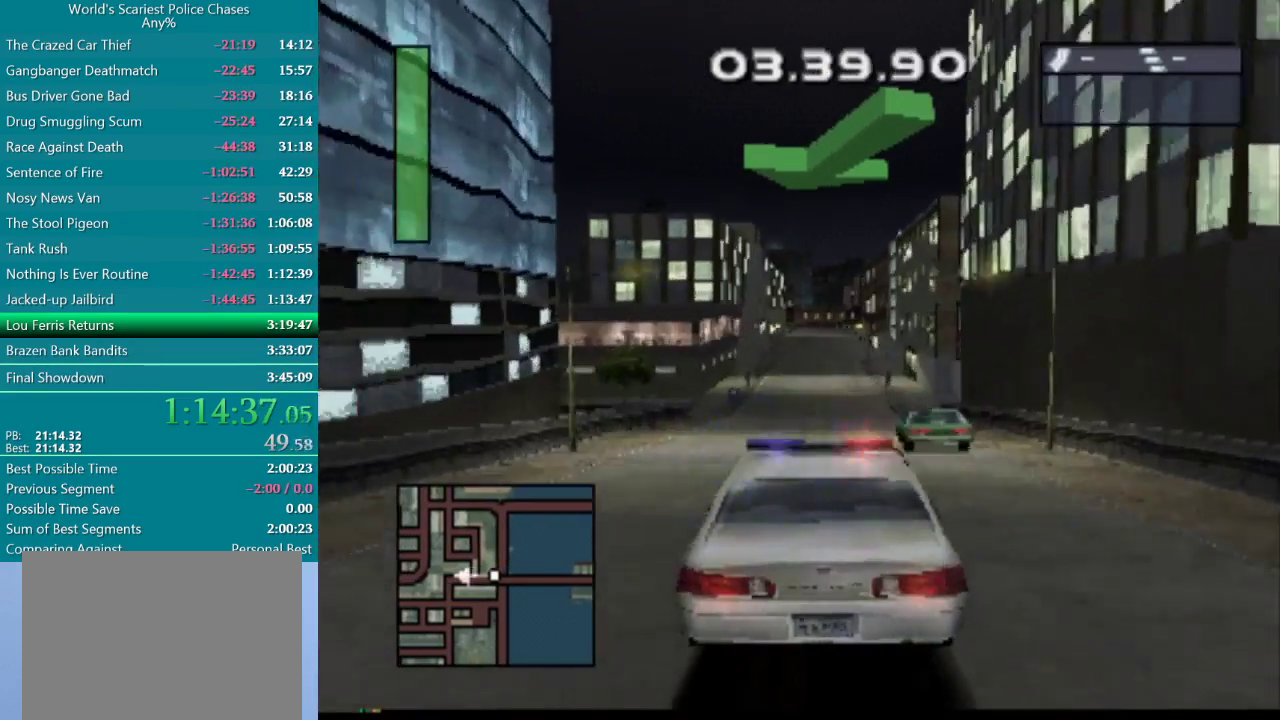
{"buttons": ["CROSS"], "events": []}
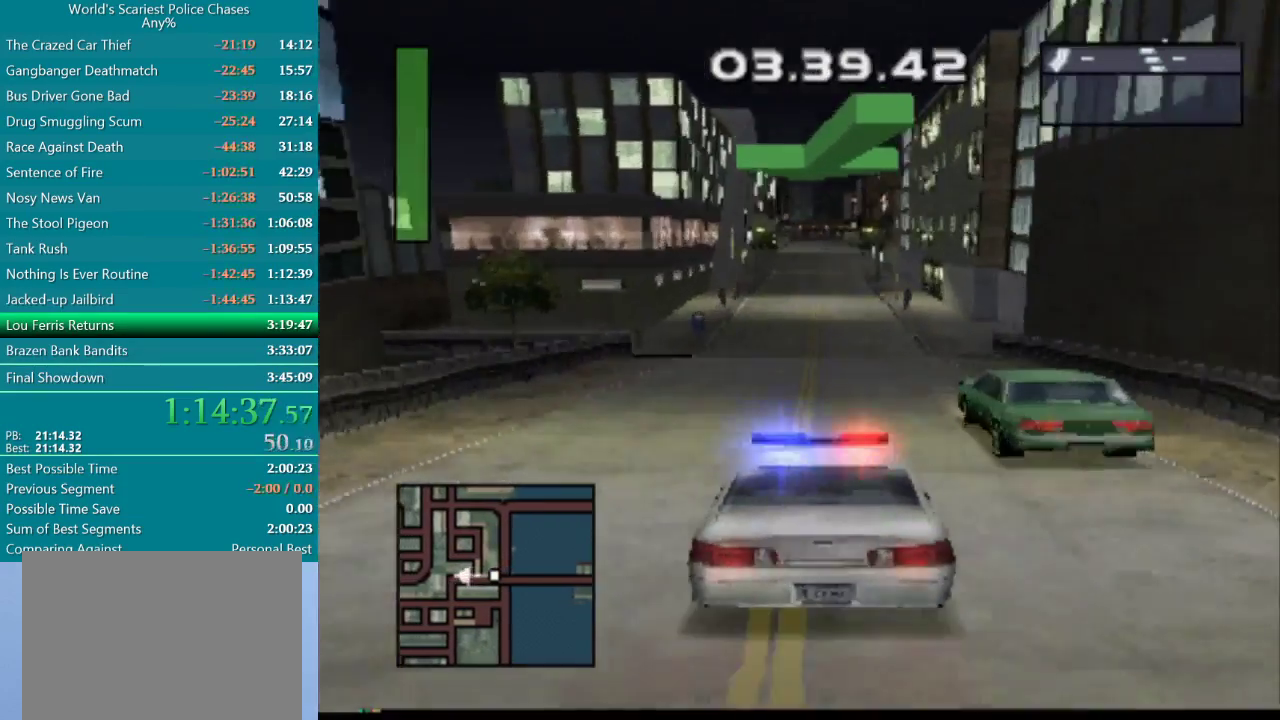
{"buttons": ["CROSS", "DPAD_LEFT"], "events": [[33, "DPAD_RIGHT", "down"], [117, "DPAD_RIGHT", "up"], [467, "DPAD_LEFT", "down"]]}
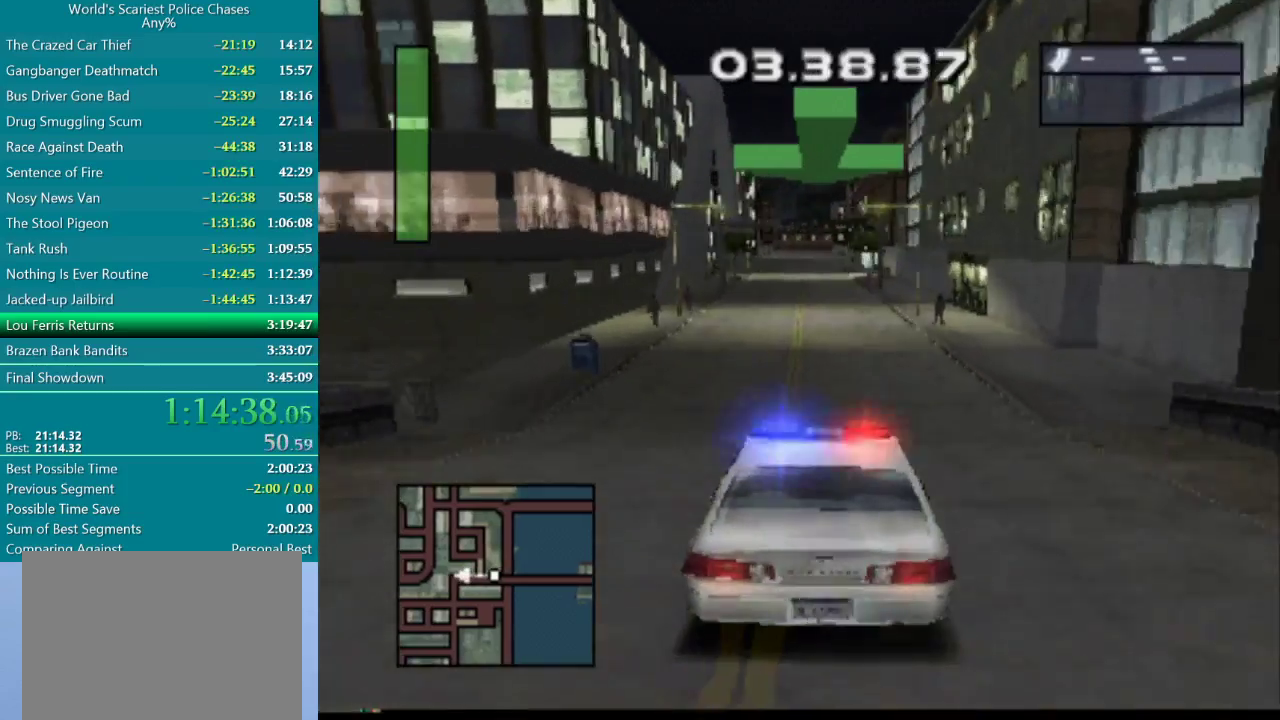
{"buttons": ["CROSS"], "events": [[50, "DPAD_LEFT", "up"]]}
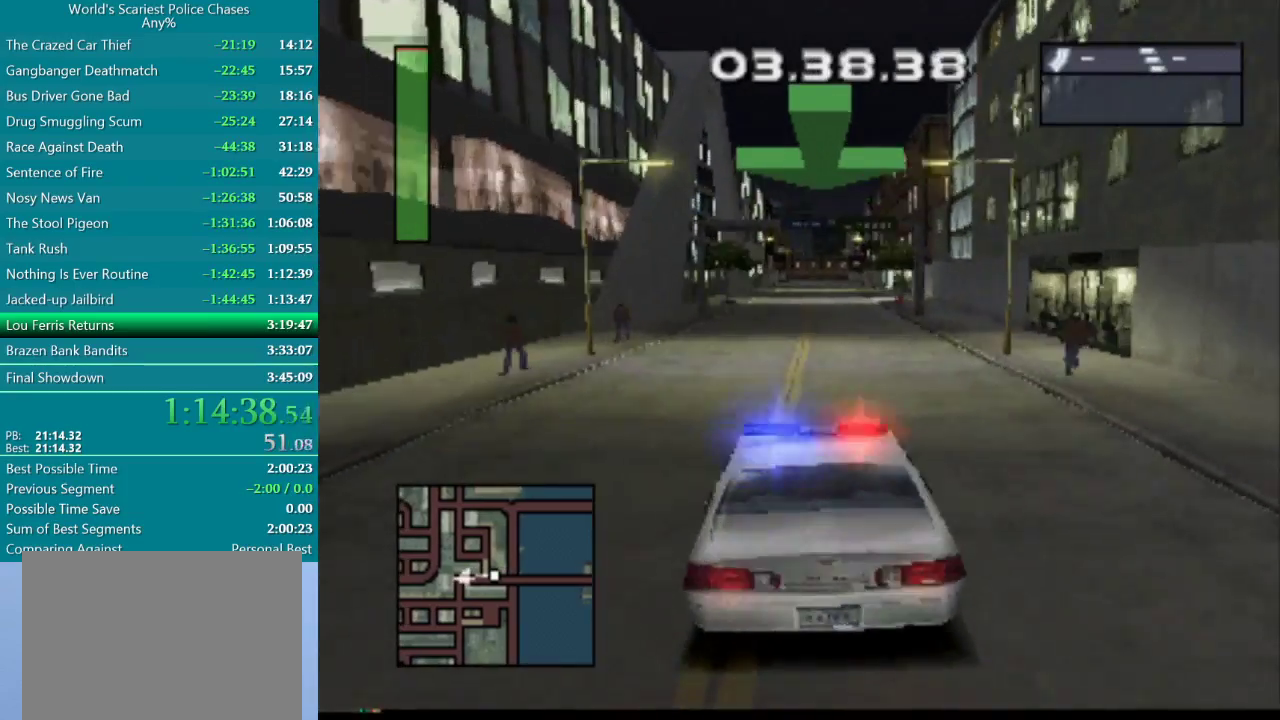
{"buttons": ["CROSS"], "events": []}
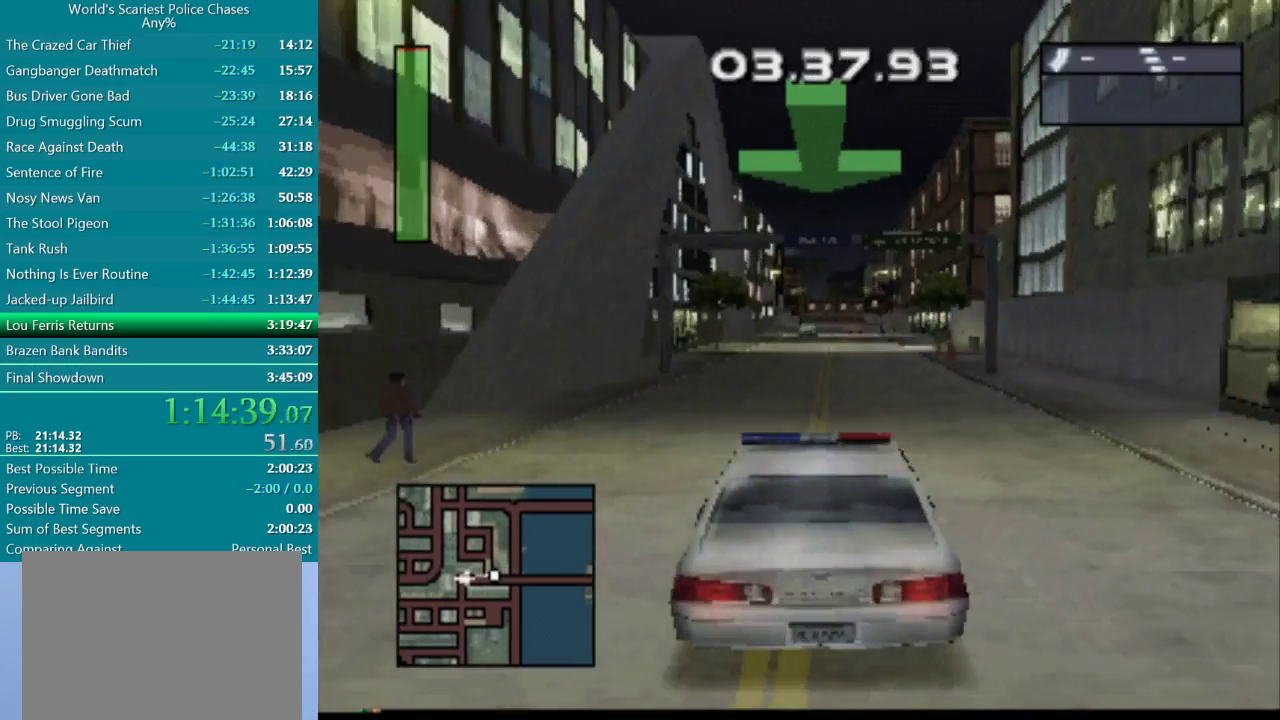
{"buttons": ["CROSS", "DPAD_RIGHT"], "events": [[33, "DPAD_RIGHT", "down"], [83, "DPAD_RIGHT", "up"], [467, "DPAD_RIGHT", "down"]]}
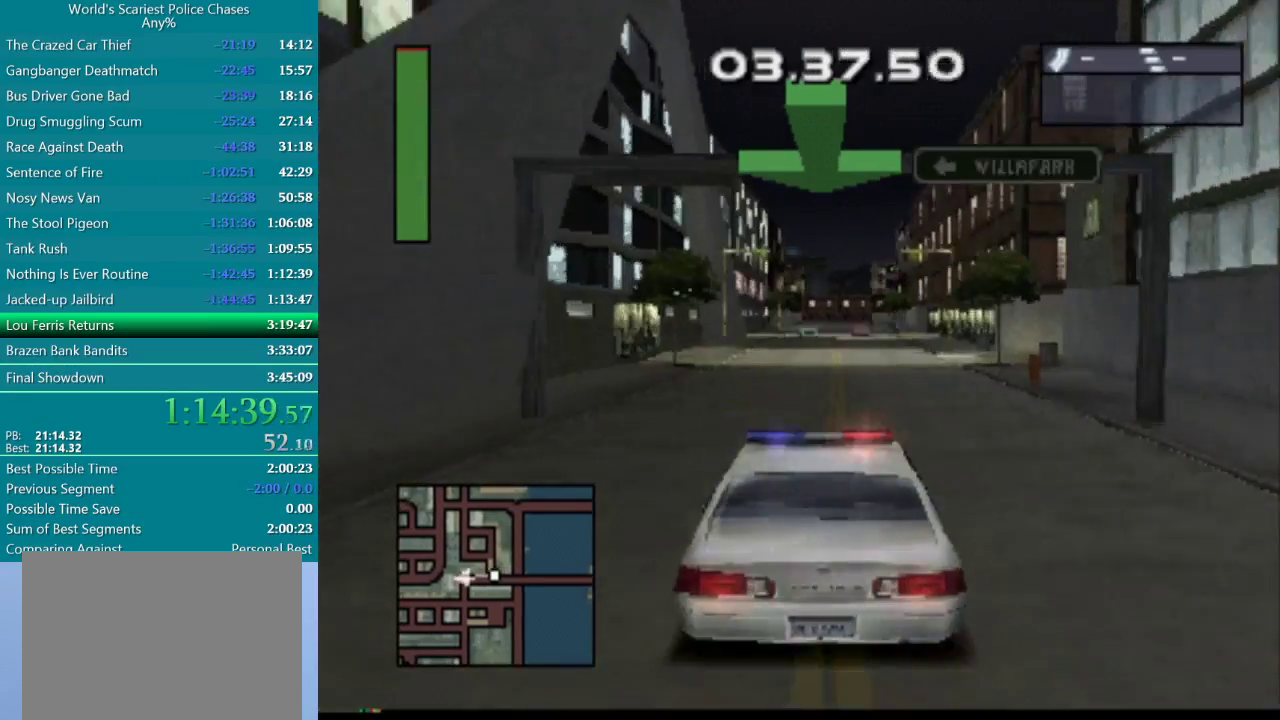
{"buttons": ["CROSS"], "events": [[83, "DPAD_RIGHT", "up"]]}
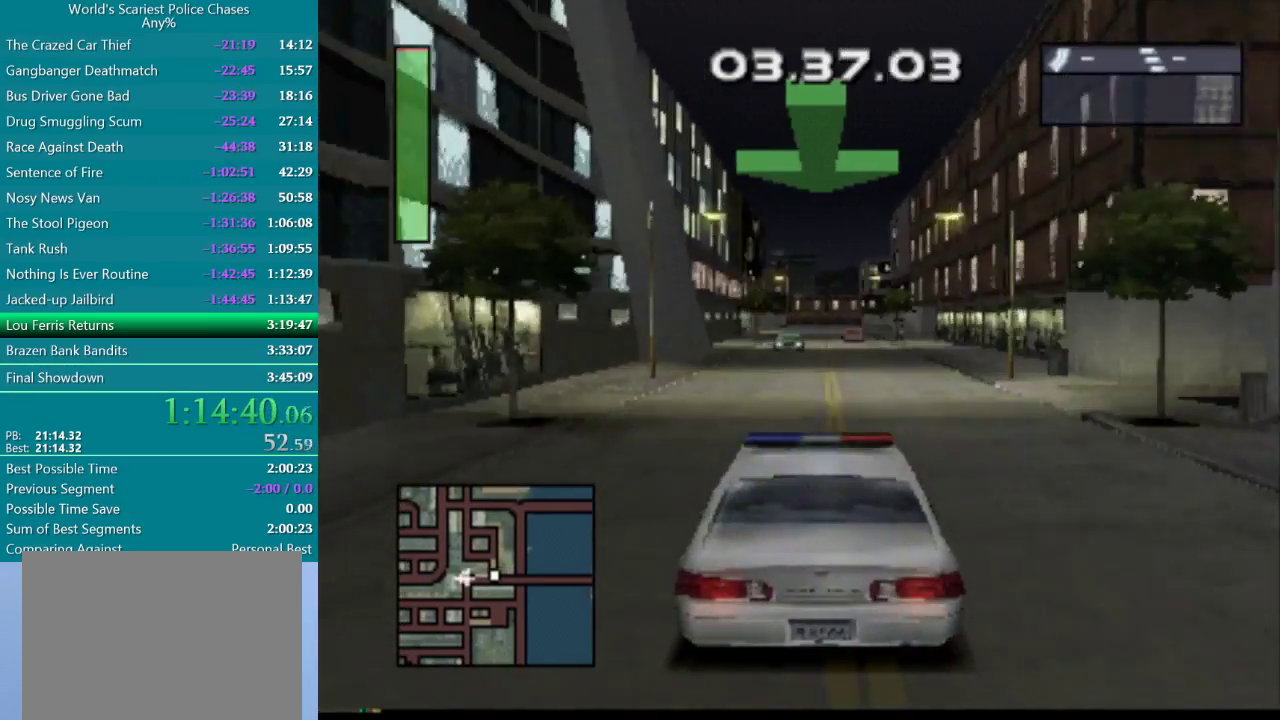
{"buttons": ["CROSS"], "events": [[400, "DPAD_RIGHT", "down"], [467, "DPAD_RIGHT", "up"]]}
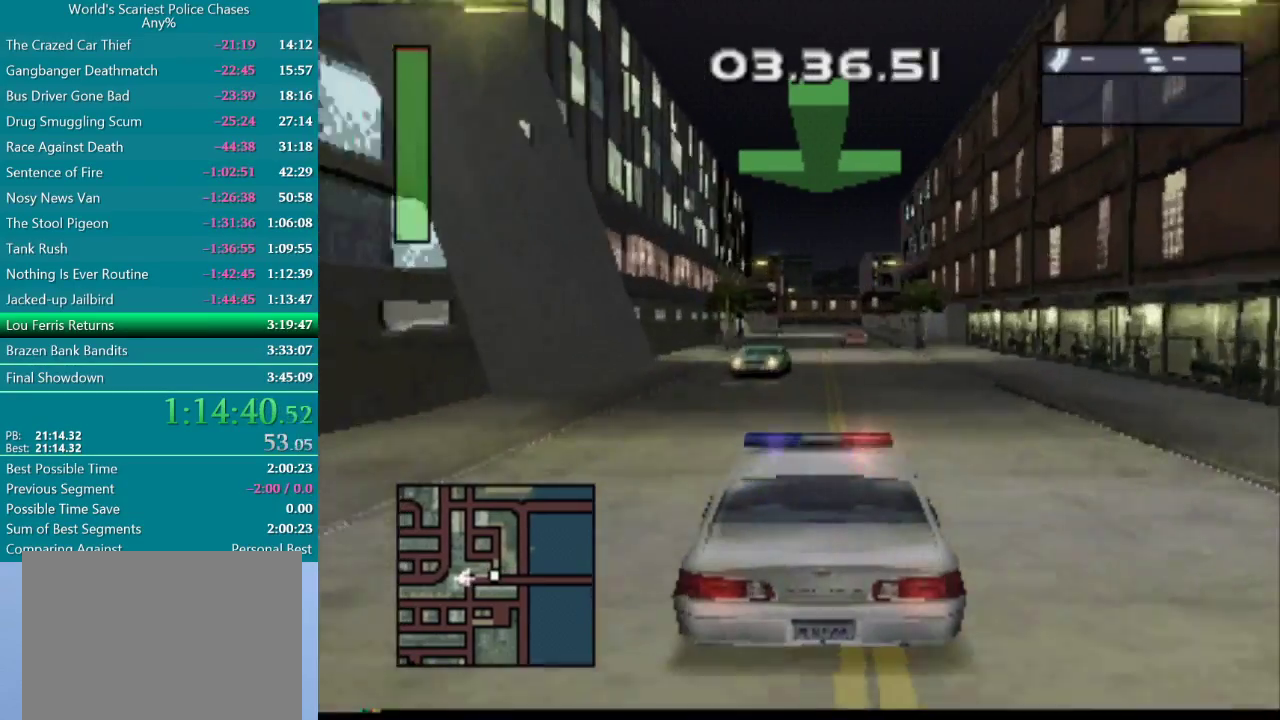
{"buttons": ["CROSS"], "events": [[300, "DPAD_LEFT", "down"], [433, "DPAD_LEFT", "up"]]}
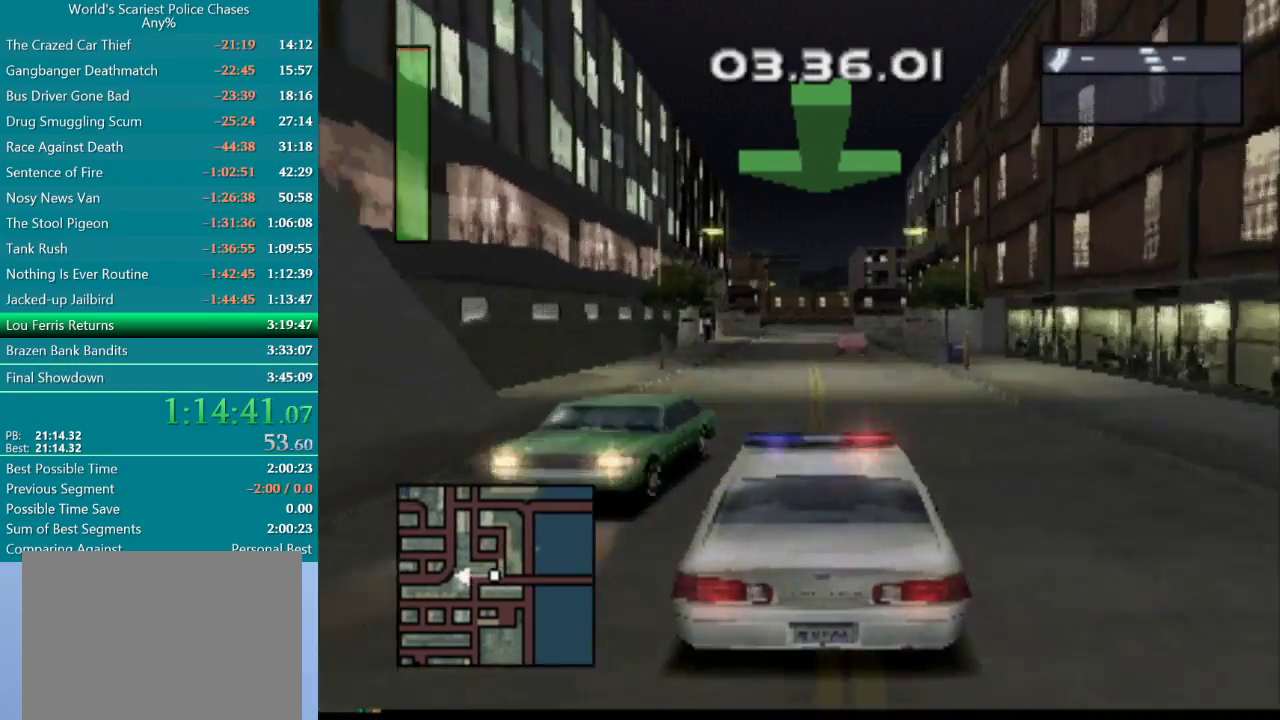
{"buttons": ["CROSS"], "events": [[317, "DPAD_RIGHT", "down"], [417, "DPAD_RIGHT", "up"]]}
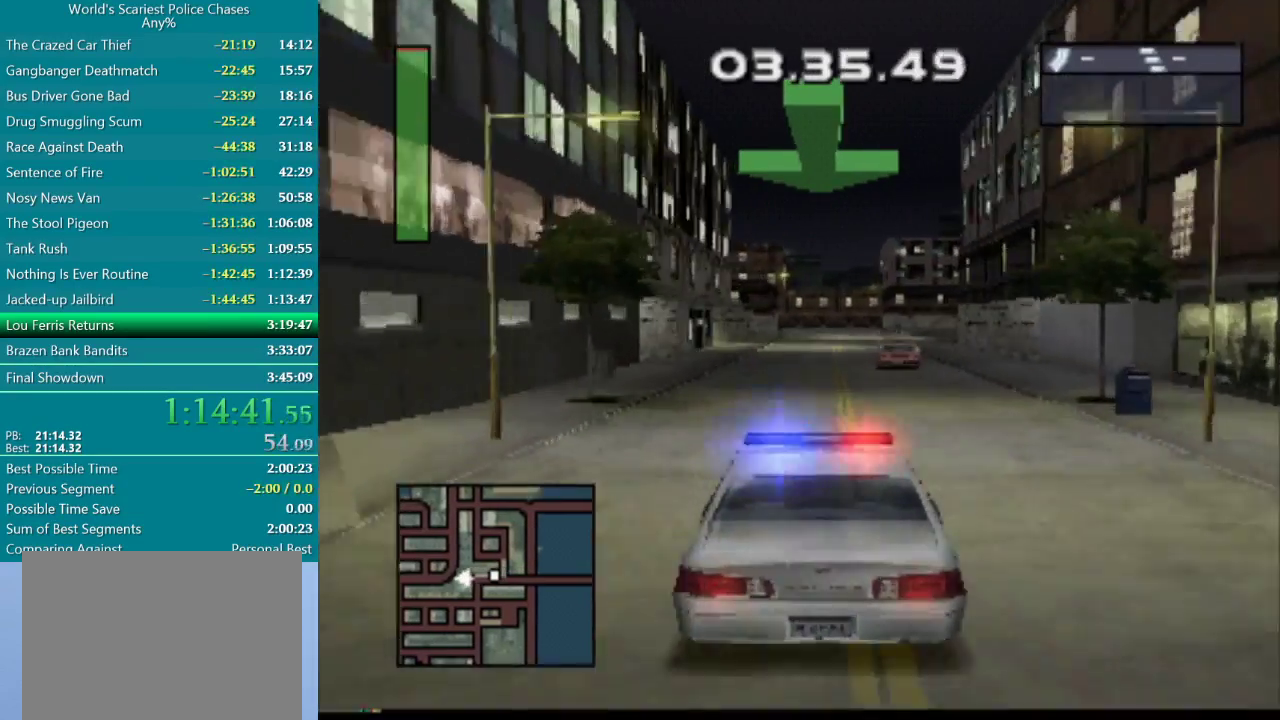
{"buttons": ["CROSS"], "events": [[383, "DPAD_LEFT", "down"], [483, "DPAD_LEFT", "up"]]}
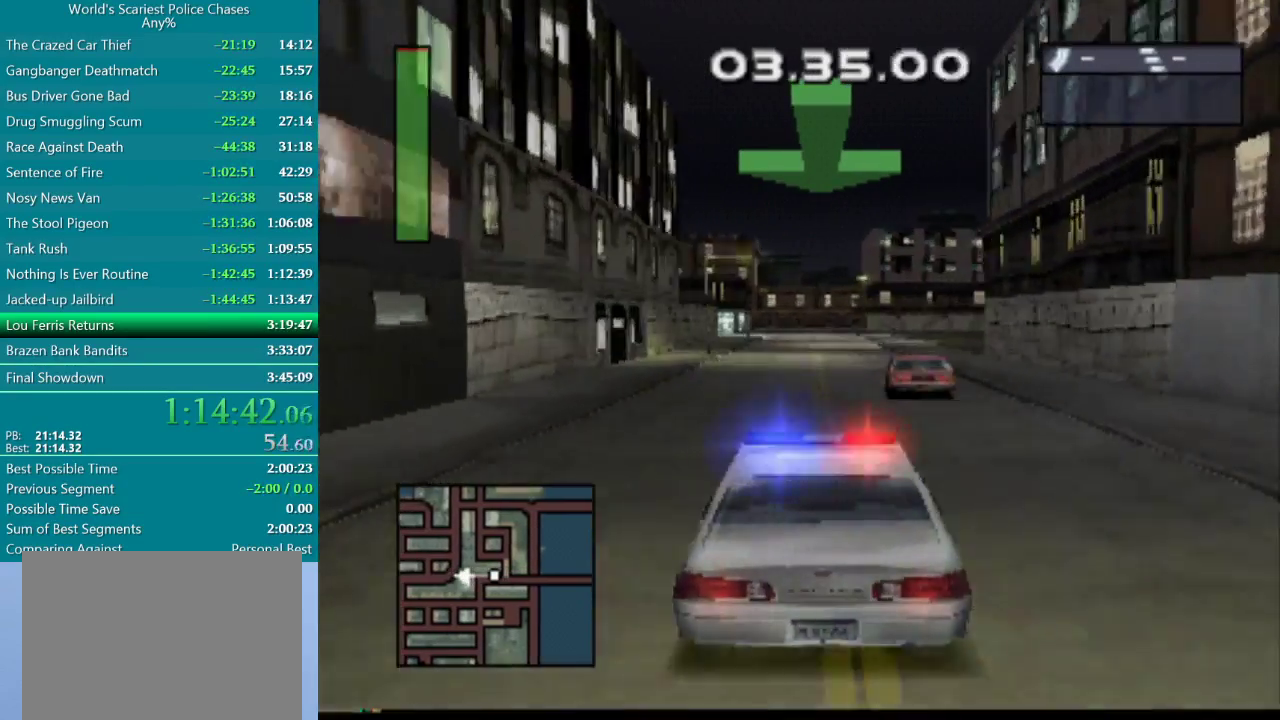
{"buttons": ["CROSS"], "events": [[233, "DPAD_RIGHT", "down"], [367, "DPAD_RIGHT", "up"]]}
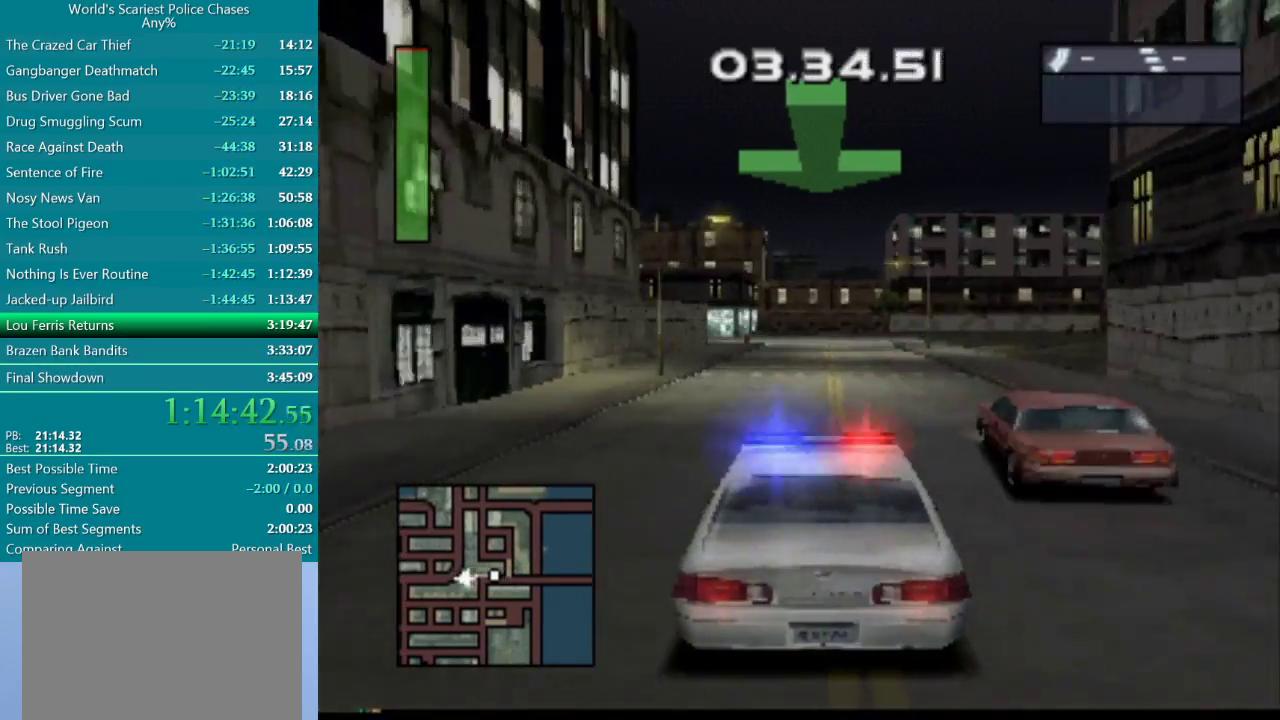
{"buttons": ["CROSS"], "events": [[267, "DPAD_RIGHT", "down"], [383, "DPAD_RIGHT", "up"]]}
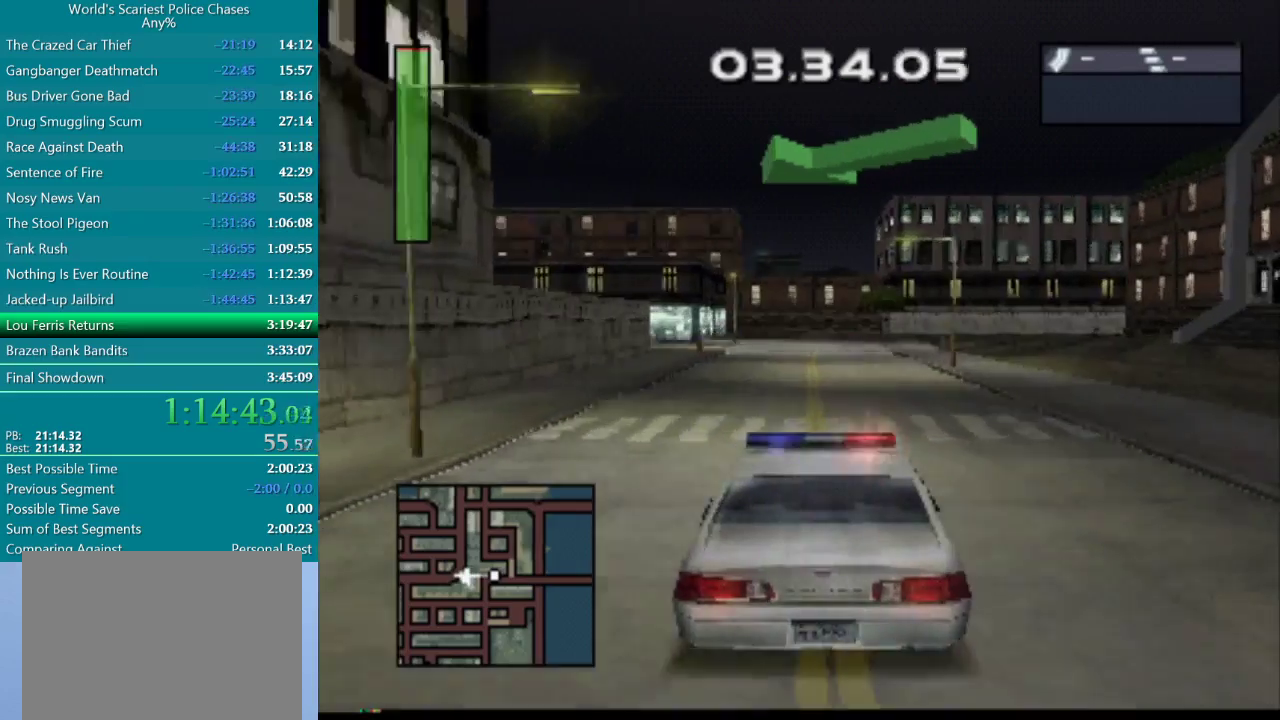
{"buttons": ["DPAD_LEFT"], "events": [[283, "CROSS", "up"], [367, "DPAD_LEFT", "down"]]}
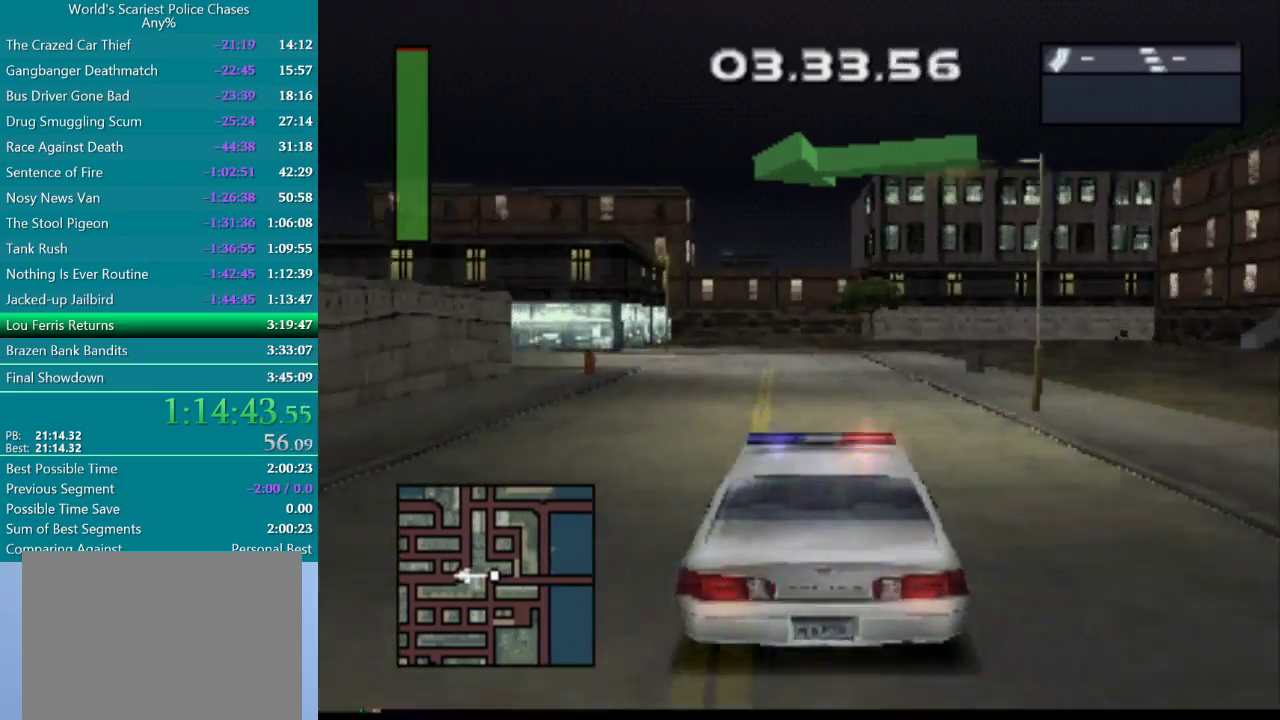
{"buttons": ["DPAD_LEFT"], "events": []}
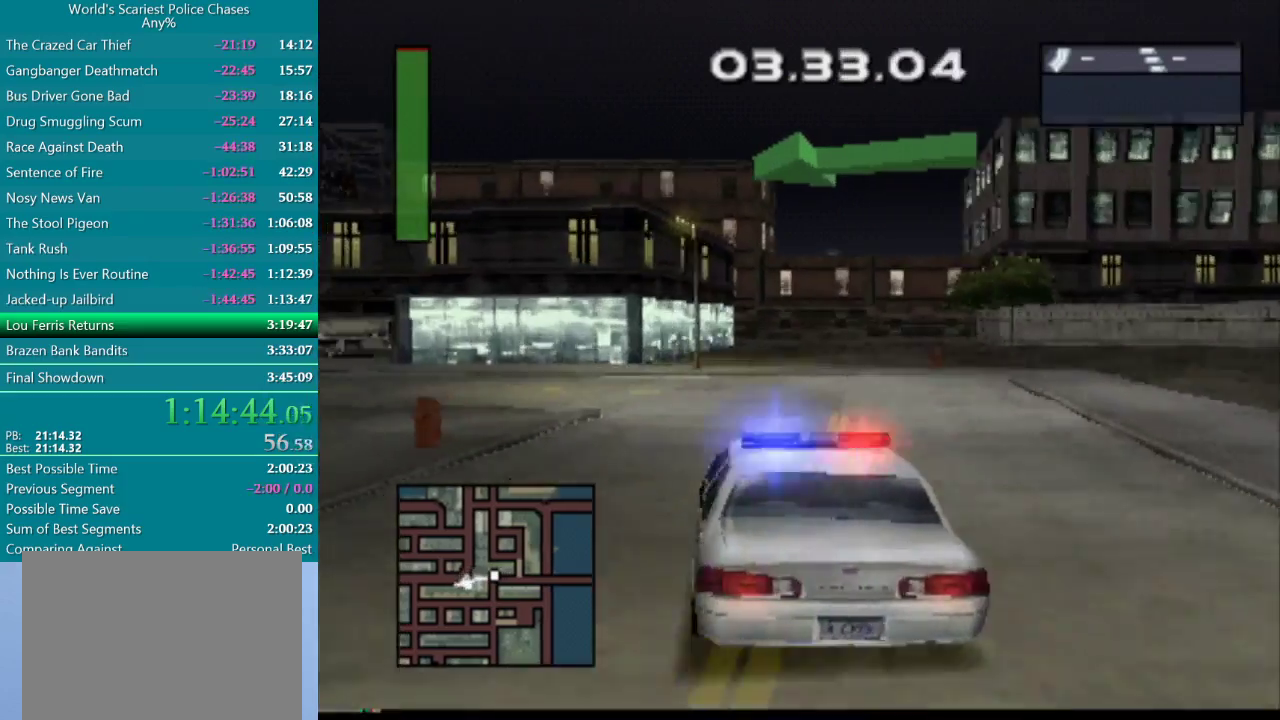
{"buttons": ["DPAD_LEFT"], "events": []}